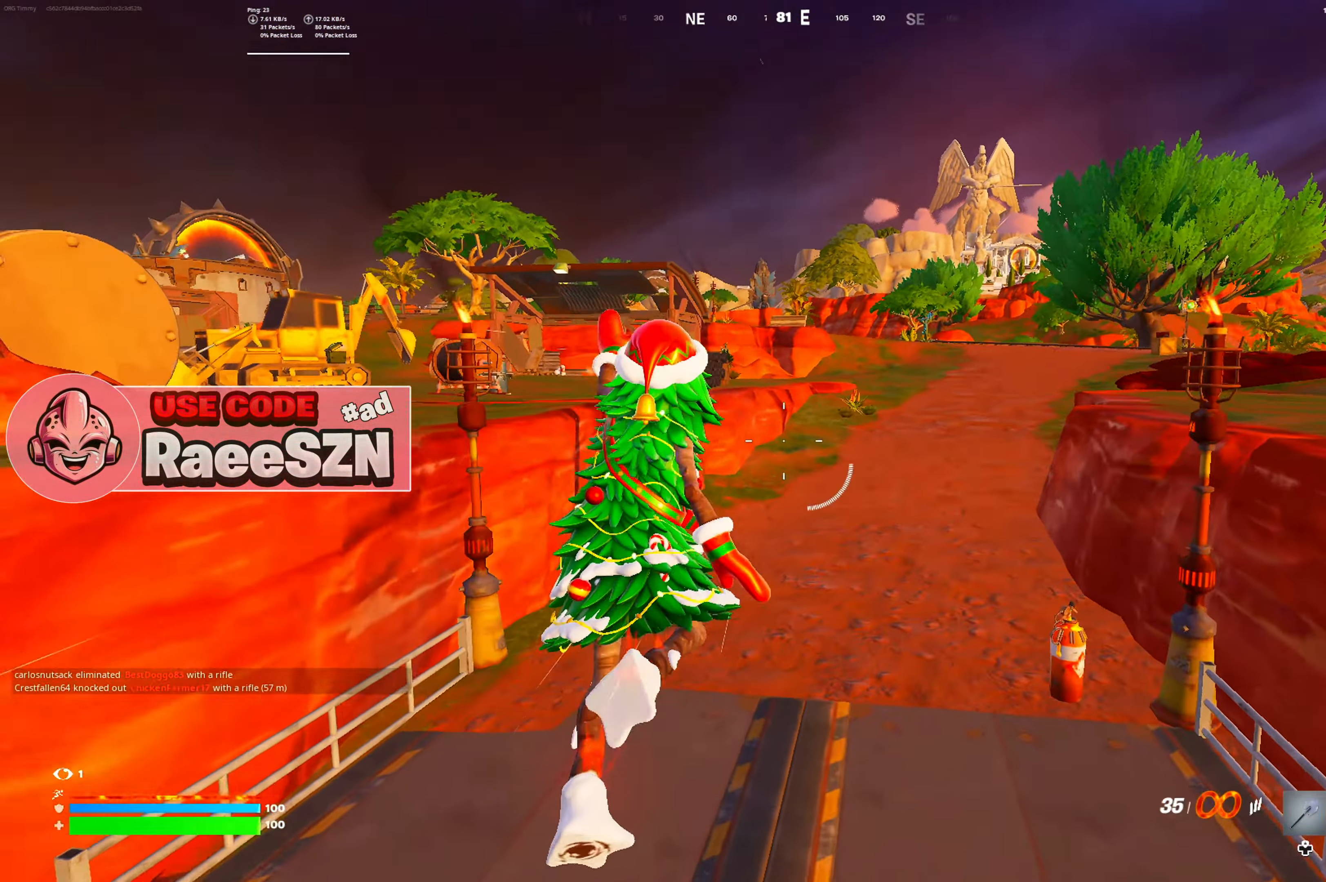
Gameplay with a controller (Xbox layout); each line is a JSON object with the inputs held at the frame after it. "button_events" lists button changes between this image and that frame as [ms after this image, input, new state], when the widget could be followed in between (sticks are given only as held states). Not read: L3.
{"buttons": ["Y"], "left_stick": "up", "right_stick": "center", "button_events": [[17, "L1", "up"], [200, "L1", "down"], [284, "L1", "up"], [301, "Y", "down"]]}
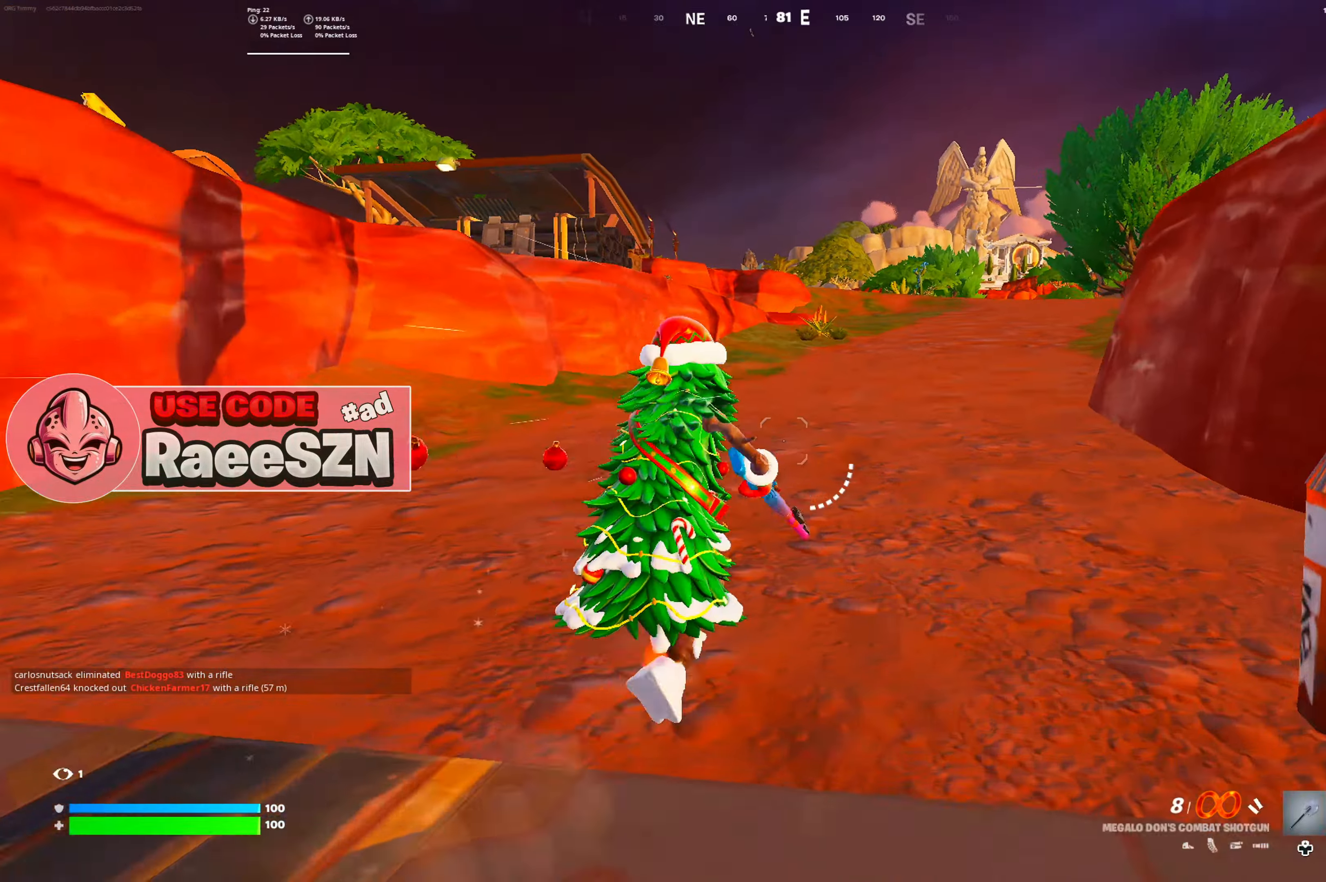
{"buttons": ["Y"], "left_stick": "up-right", "right_stick": "center", "button_events": [[133, "Y", "up"], [150, "DPAD_LEFT", "down"], [267, "DPAD_LEFT", "up"], [400, "Y", "down"]]}
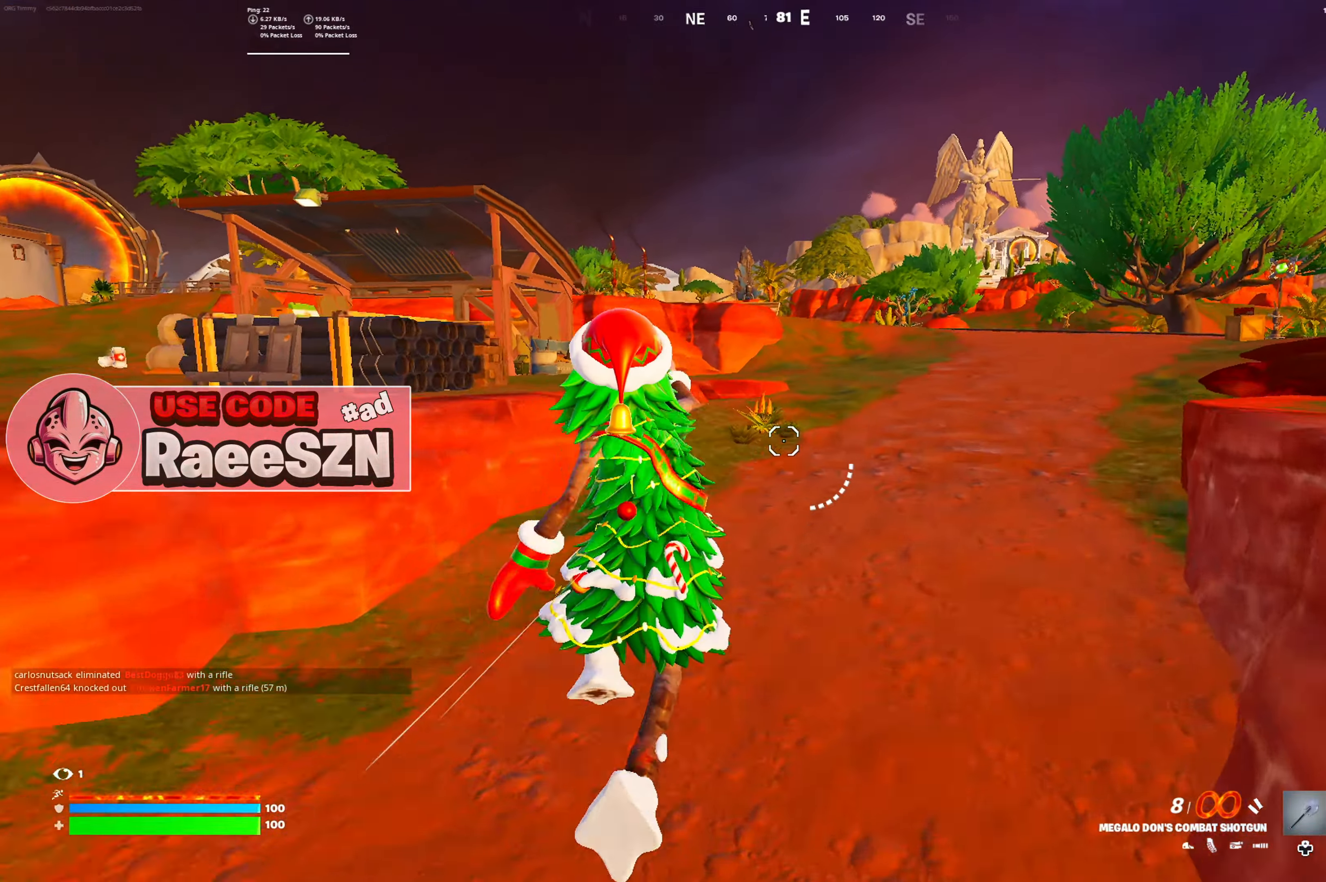
{"buttons": [], "left_stick": "up-right", "right_stick": "center", "button_events": [[500, "Y", "up"]]}
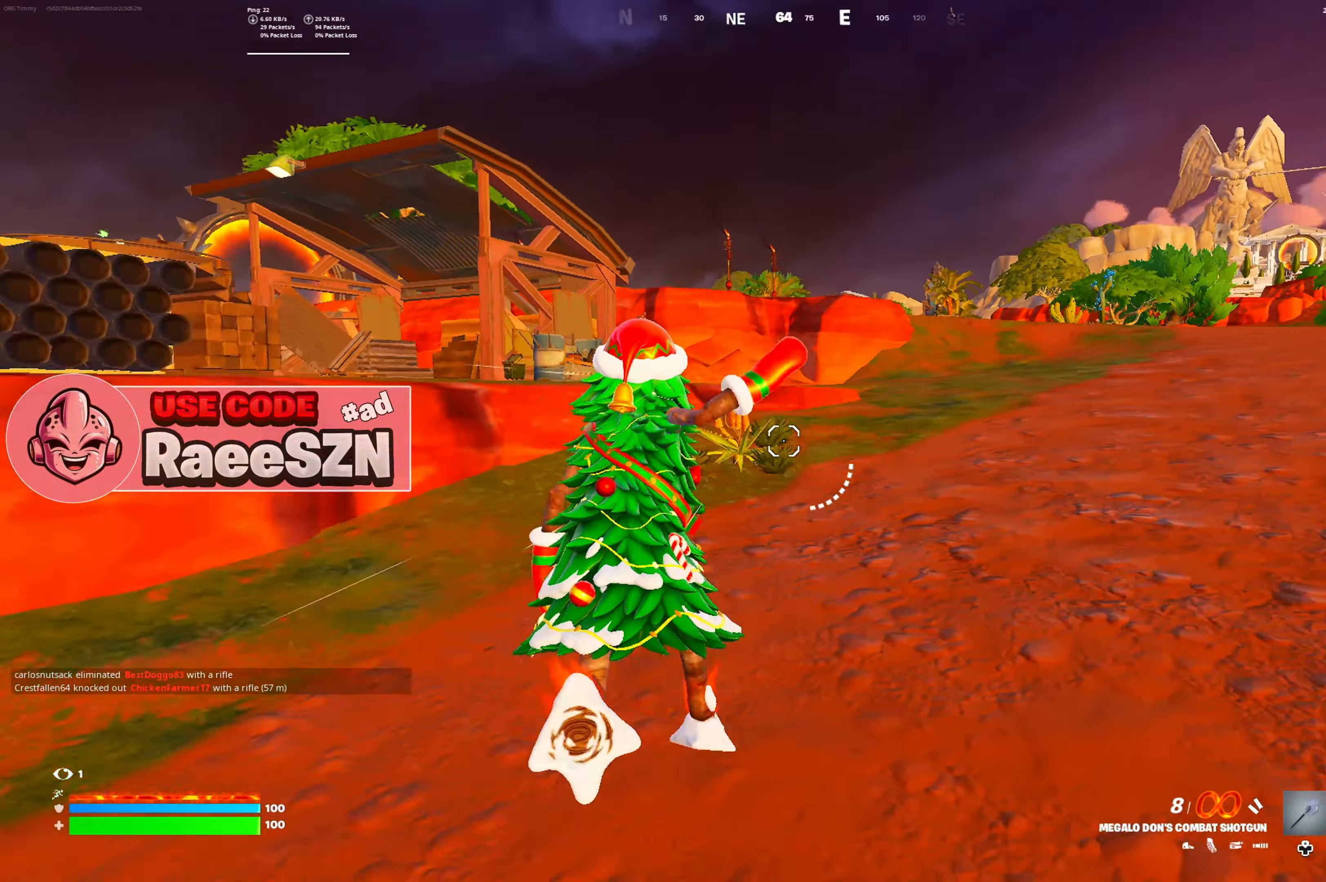
{"buttons": ["Y"], "left_stick": "up-right", "right_stick": "center", "button_events": [[84, "DPAD_LEFT", "down"], [134, "R1", "down"], [200, "DPAD_LEFT", "up"], [217, "R1", "up"], [400, "Y", "down"]]}